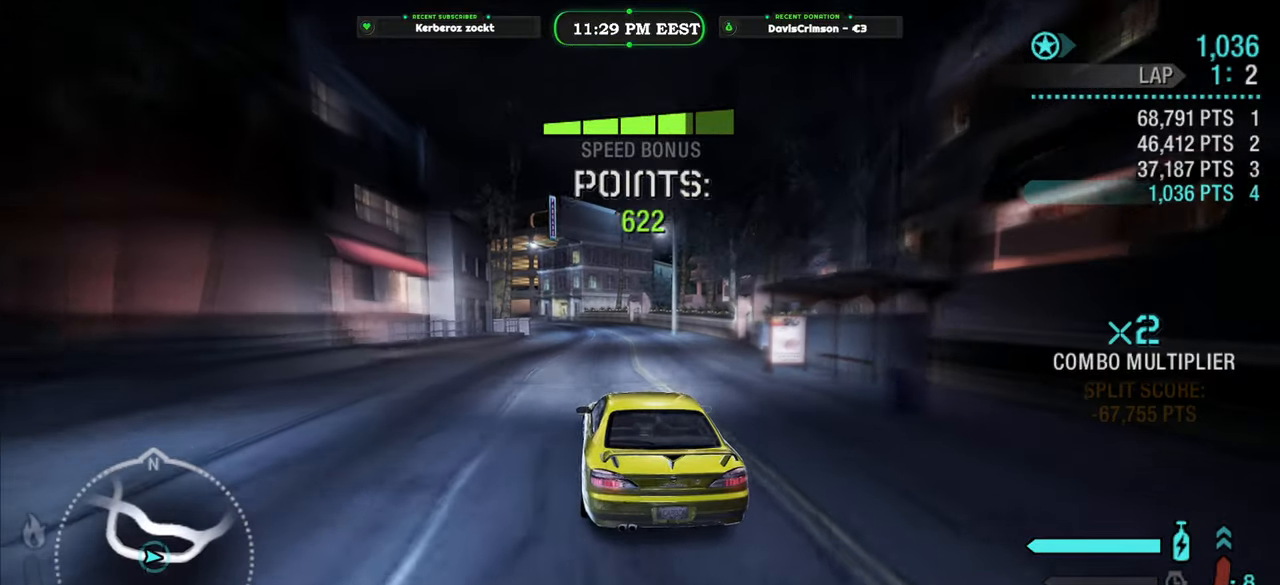
Gameplay with a controller (Xbox layout); each line is a JSON object with the inputs held at the frame after it. "events" lists button and stick changes between this image and that frame as [ms after this image, input, new state], when the widget could be followed in between.
{"buttons": ["R2"], "left_stick": "center", "right_stick": "center", "events": [[16, "left_stick", "center"], [150, "left_stick", "right"], [350, "left_stick", "center"]]}
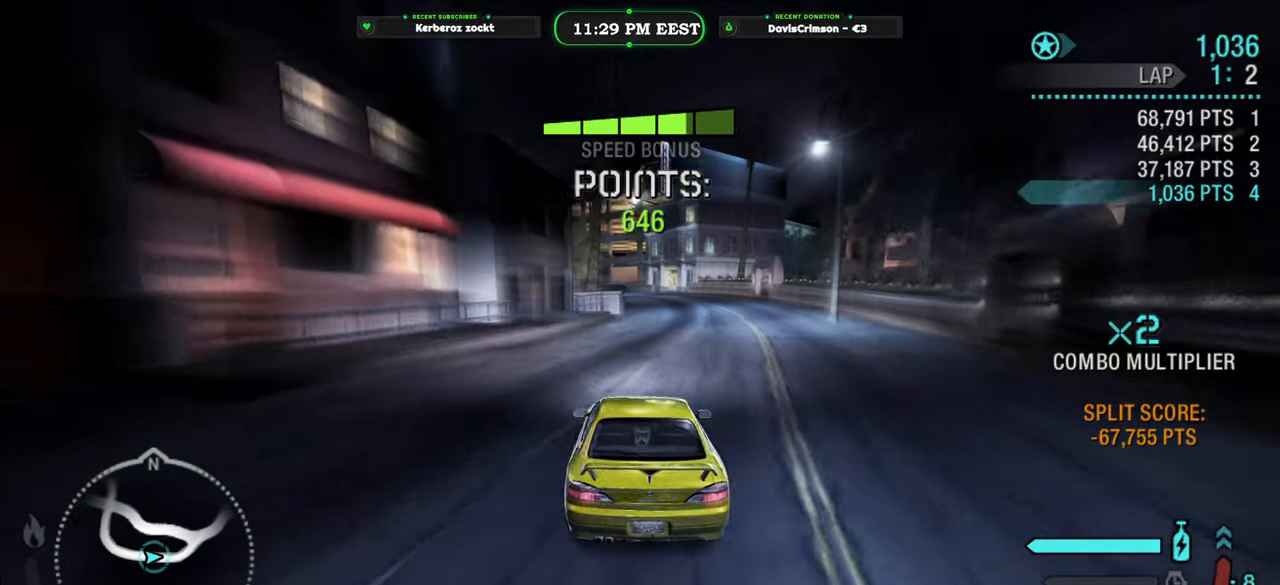
{"buttons": ["R2"], "left_stick": "left", "right_stick": "center", "events": [[33, "left_stick", "right"], [300, "left_stick", "center"], [500, "left_stick", "left"]]}
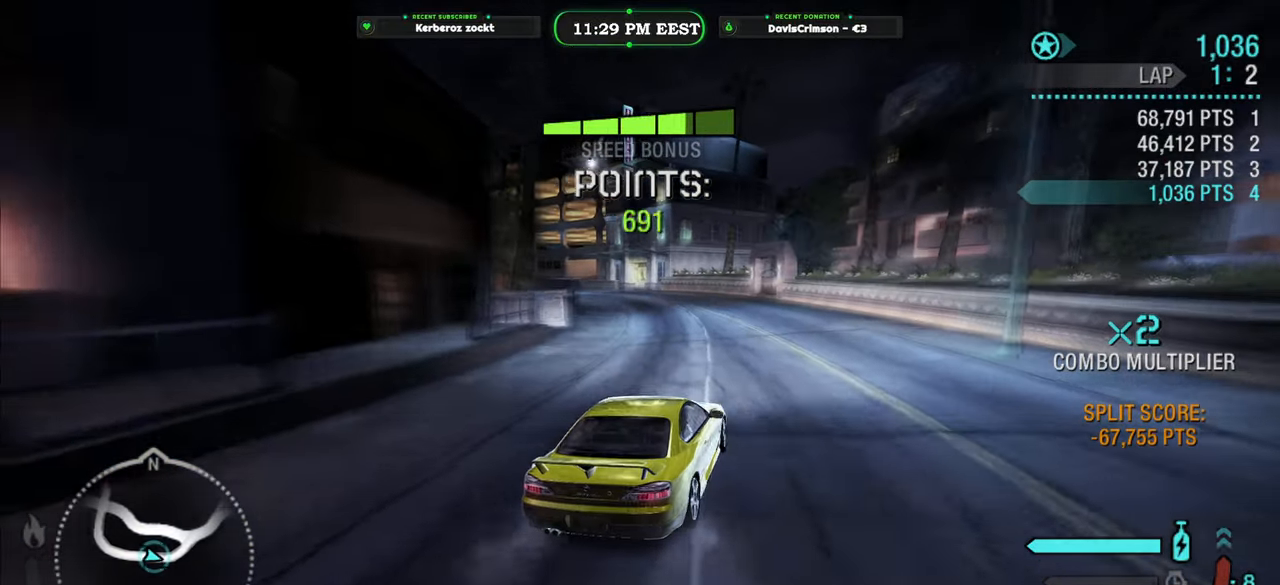
{"buttons": ["R2"], "left_stick": "left", "right_stick": "center", "events": []}
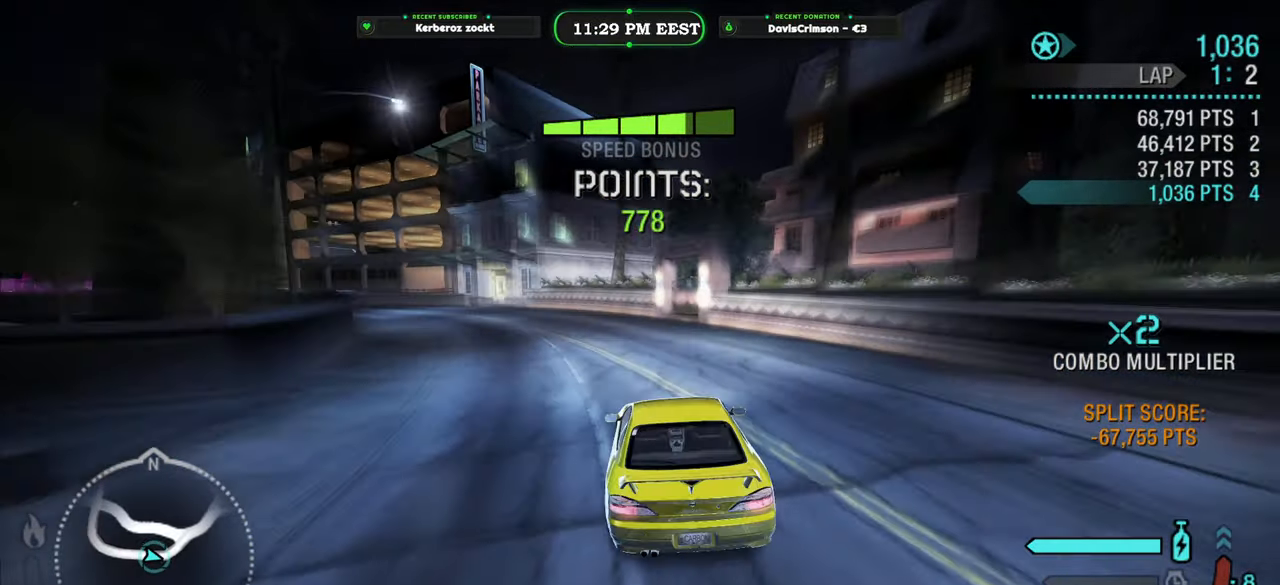
{"buttons": ["R2"], "left_stick": "right", "right_stick": "center", "events": [[166, "left_stick", "center"], [466, "left_stick", "right"]]}
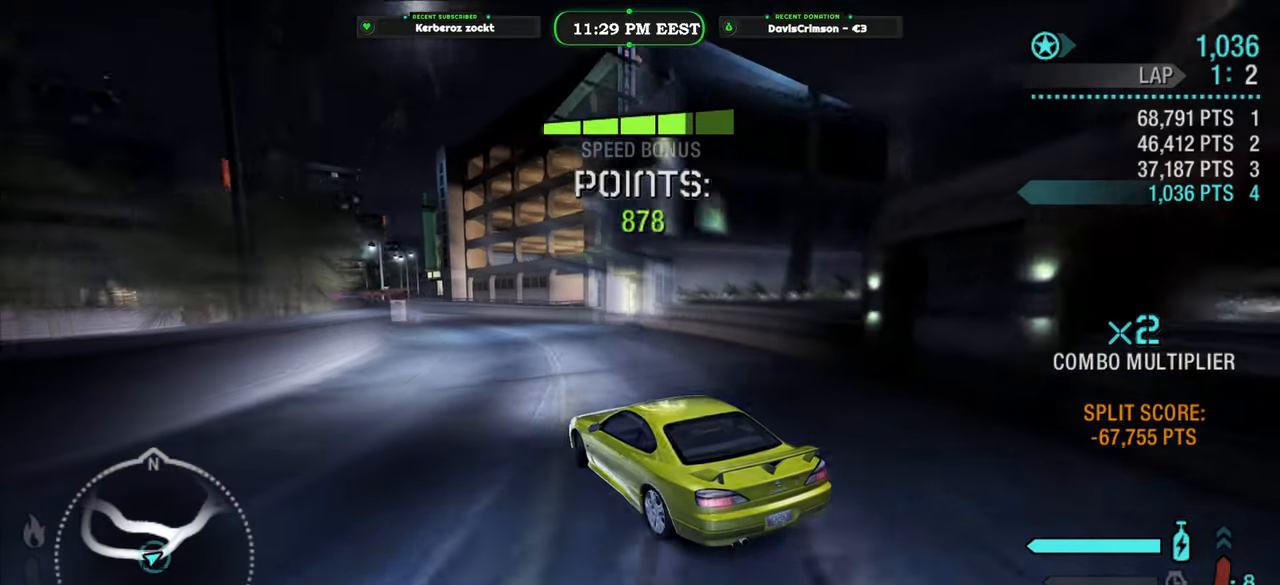
{"buttons": ["R2"], "left_stick": "center", "right_stick": "center", "events": [[350, "left_stick", "center"]]}
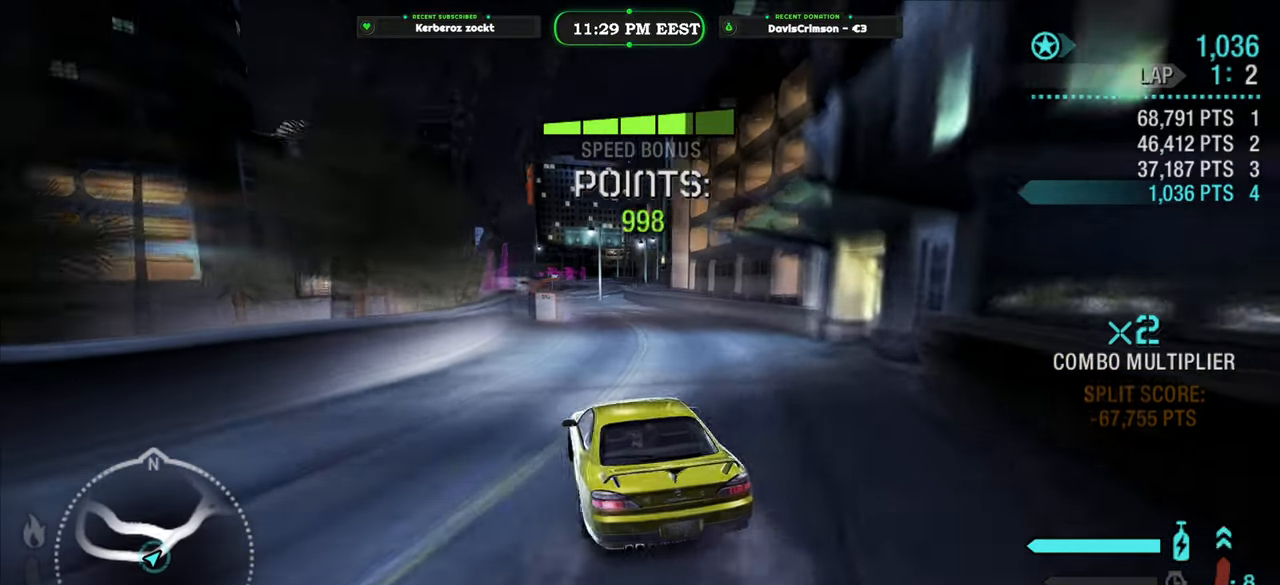
{"buttons": ["R2"], "left_stick": "center", "right_stick": "center", "events": [[16, "left_stick", "left"], [216, "left_stick", "center"], [316, "left_stick", "right"], [433, "left_stick", "center"]]}
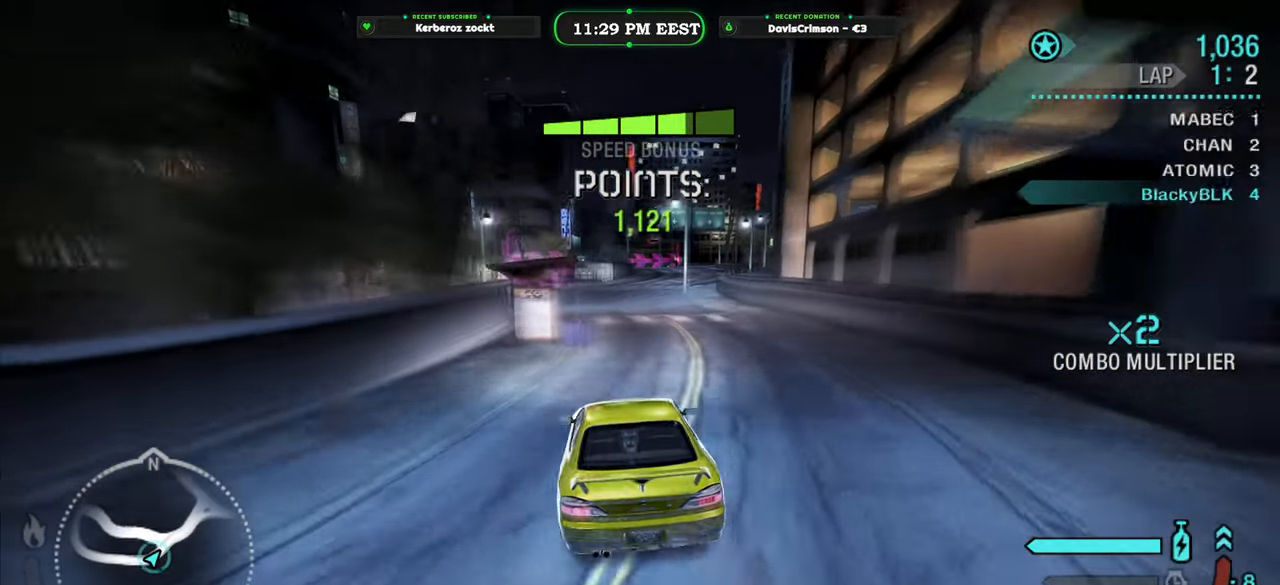
{"buttons": ["Y", "R2"], "left_stick": "center", "right_stick": "center", "events": [[83, "Y", "down"], [83, "left_stick", "left"], [233, "left_stick", "center"]]}
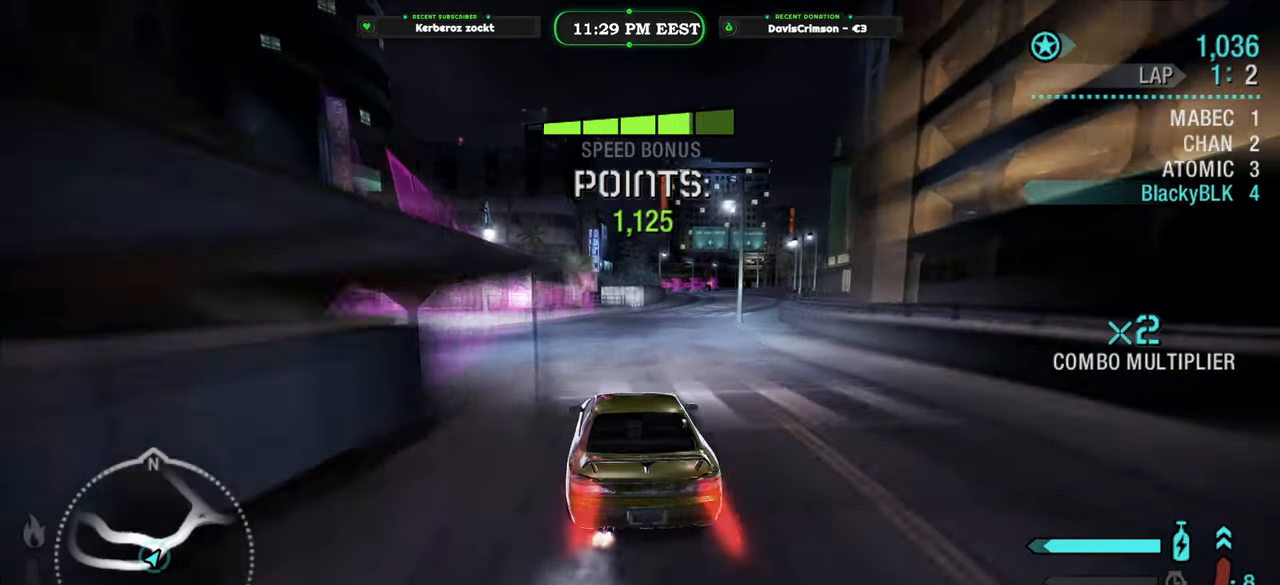
{"buttons": ["Y", "R2"], "left_stick": "right", "right_stick": "center", "events": [[400, "left_stick", "right"]]}
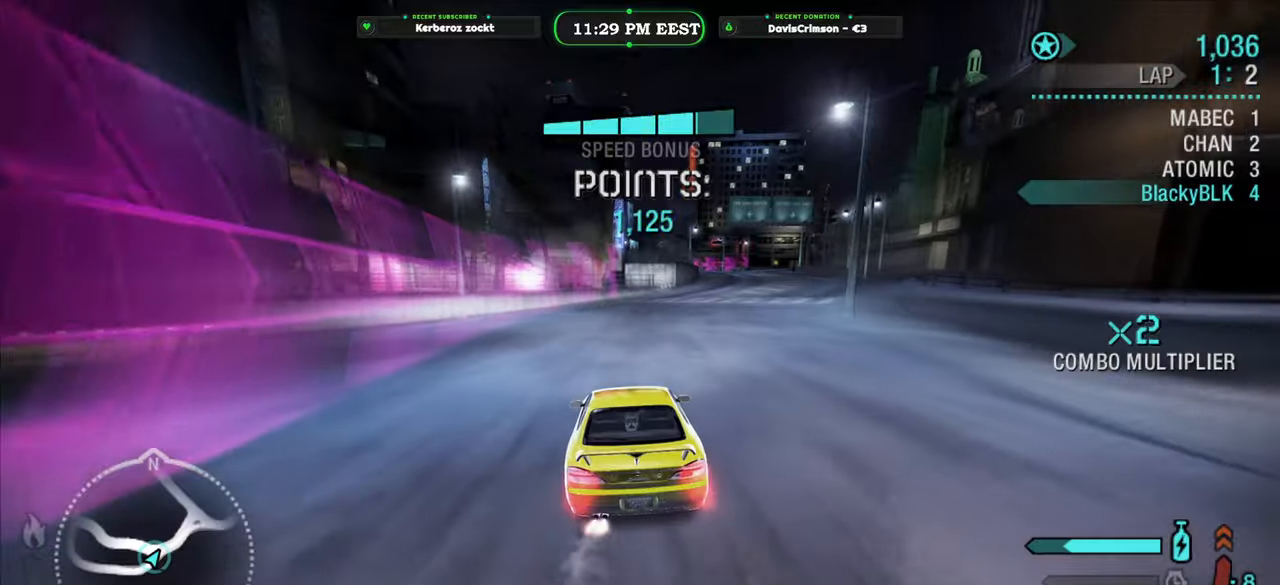
{"buttons": ["R2"], "left_stick": "center", "right_stick": "center", "events": [[200, "Y", "up"], [316, "left_stick", "center"], [333, "B", "down"], [400, "B", "up"]]}
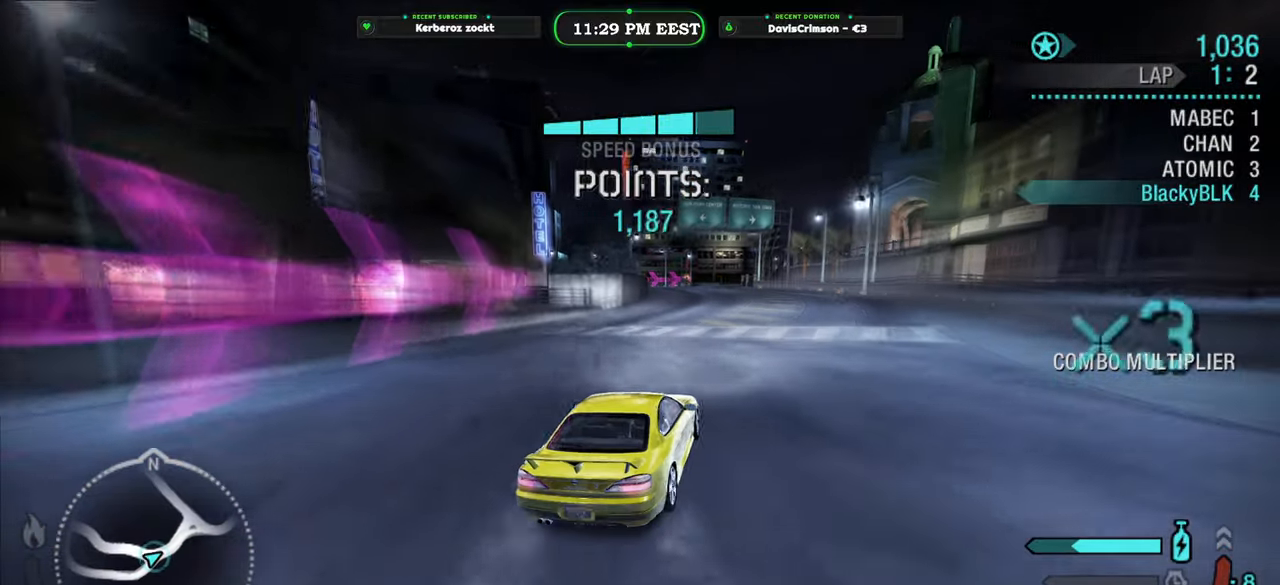
{"buttons": ["R2"], "left_stick": "left", "right_stick": "center", "events": [[383, "left_stick", "left"]]}
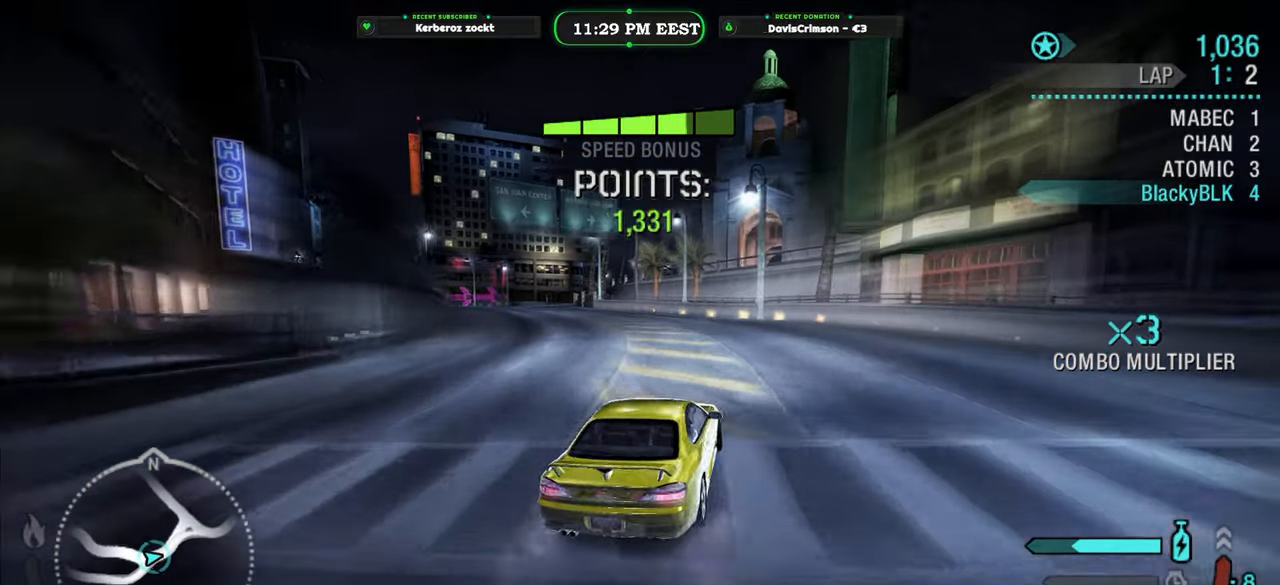
{"buttons": ["R2"], "left_stick": "right", "right_stick": "center", "events": [[383, "left_stick", "center"], [483, "left_stick", "right"]]}
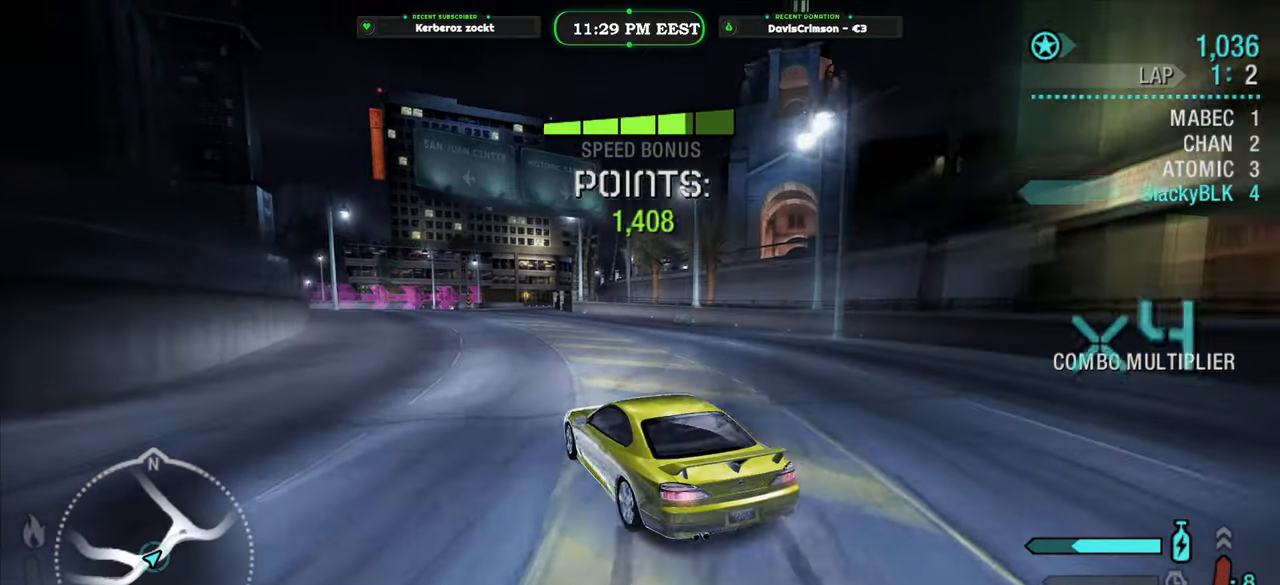
{"buttons": ["R2"], "left_stick": "center", "right_stick": "center", "events": [[33, "A", "down"], [100, "A", "up"], [316, "left_stick", "center"]]}
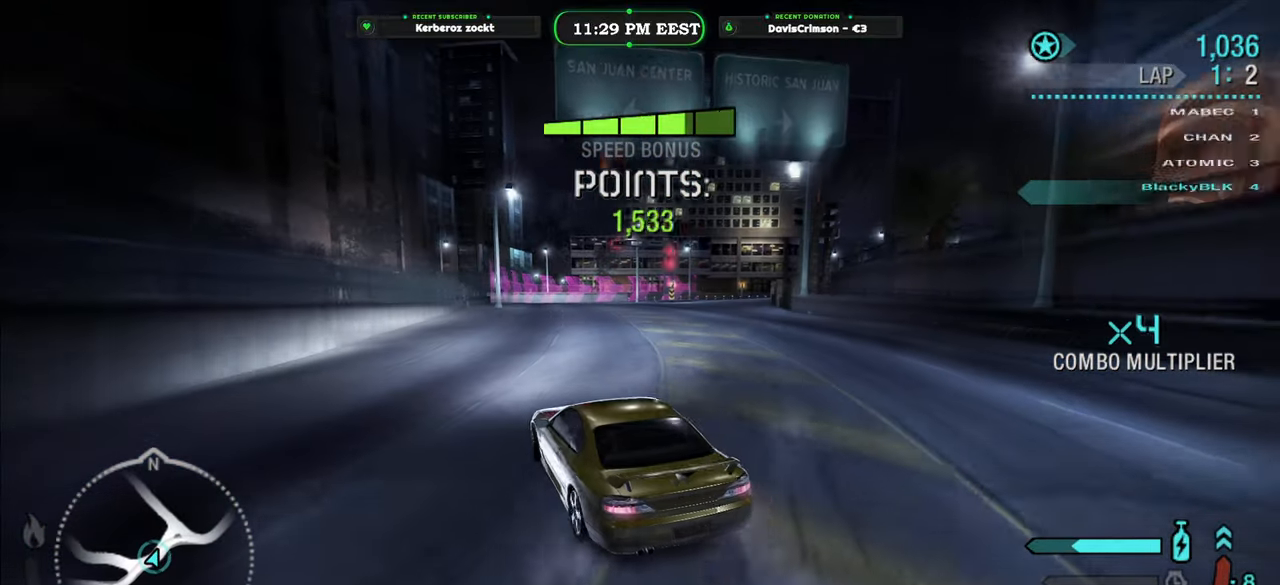
{"buttons": ["Y", "R2"], "left_stick": "center", "right_stick": "center", "events": [[483, "Y", "down"]]}
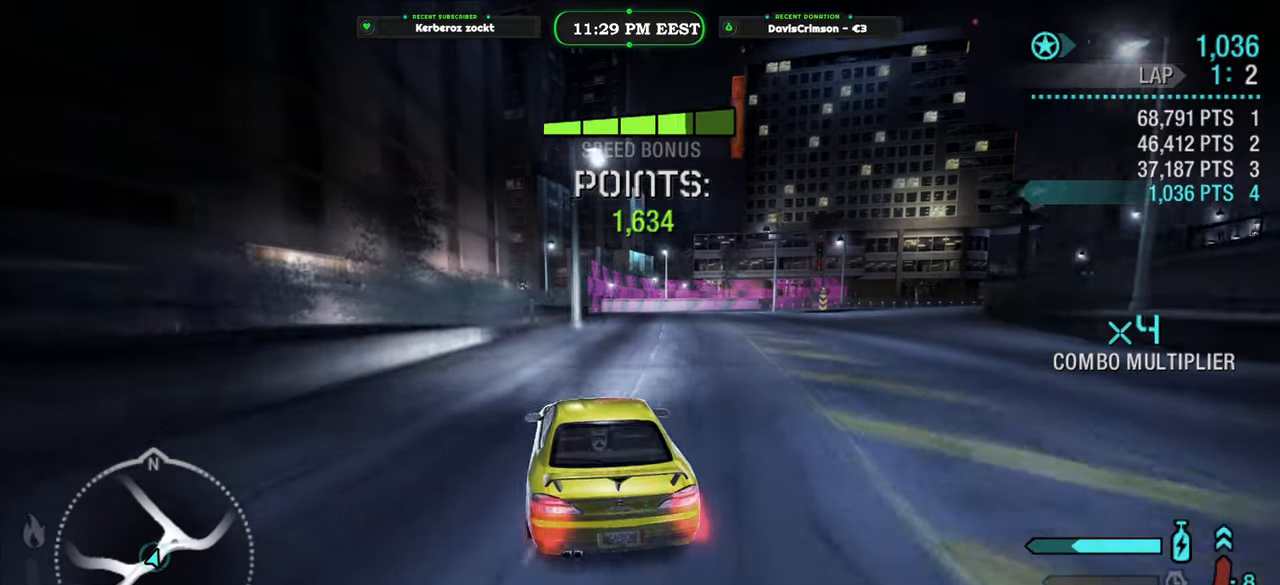
{"buttons": ["Y", "R2"], "left_stick": "center", "right_stick": "center", "events": [[383, "left_stick", "right"], [500, "left_stick", "center"]]}
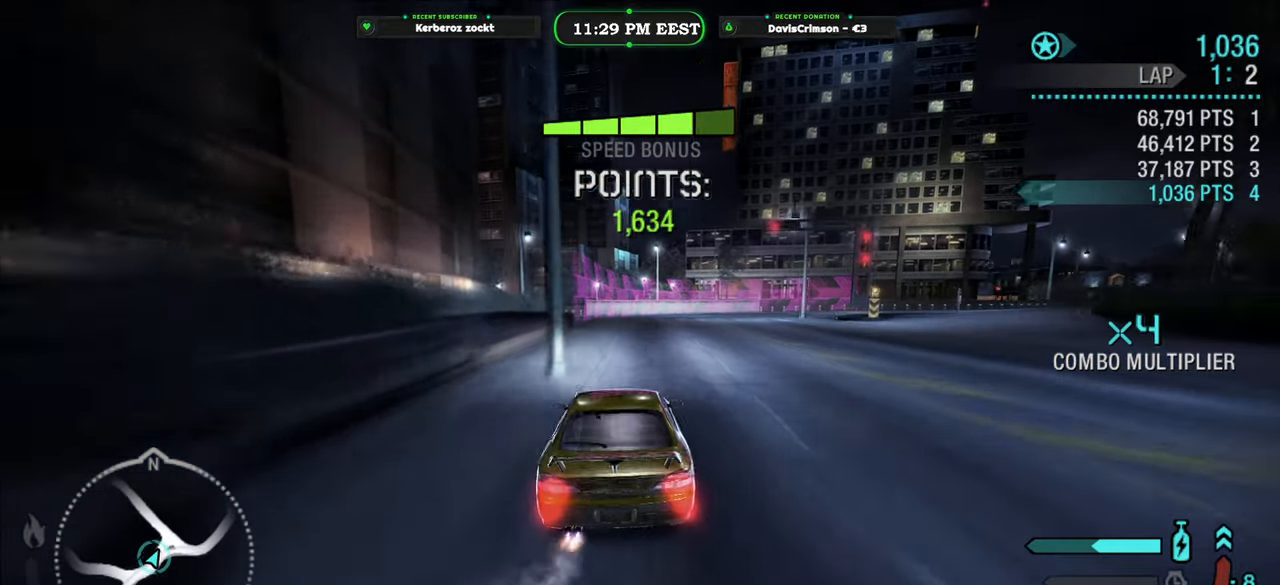
{"buttons": ["Y", "R2"], "left_stick": "center", "right_stick": "center", "events": []}
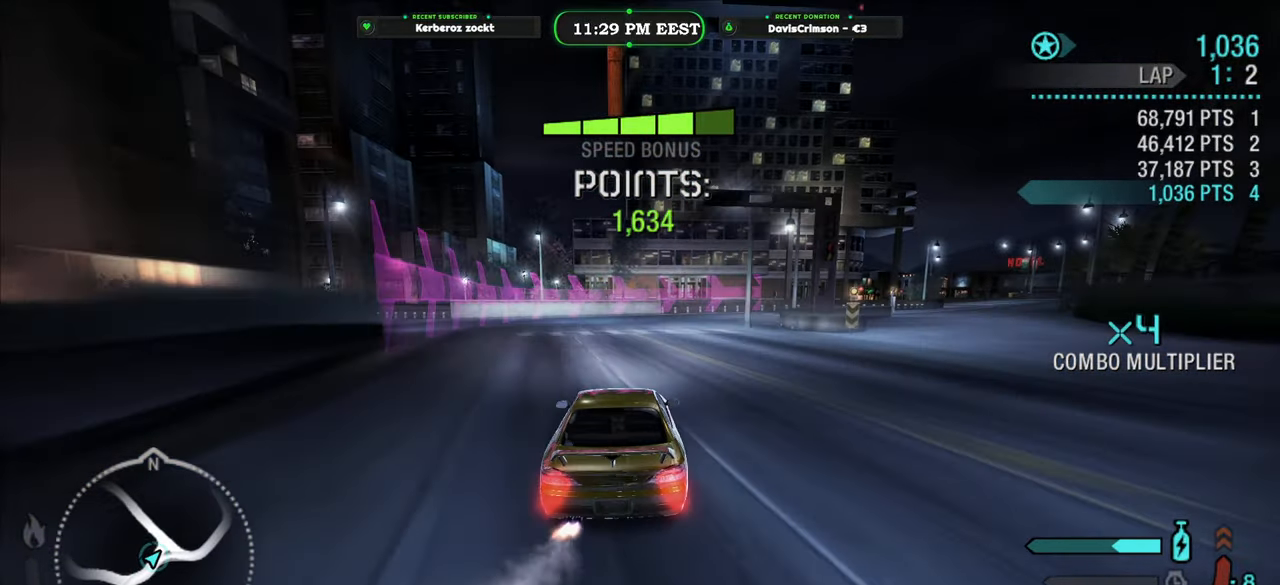
{"buttons": ["R2"], "left_stick": "right", "right_stick": "center", "events": [[150, "Y", "up"], [200, "left_stick", "right"]]}
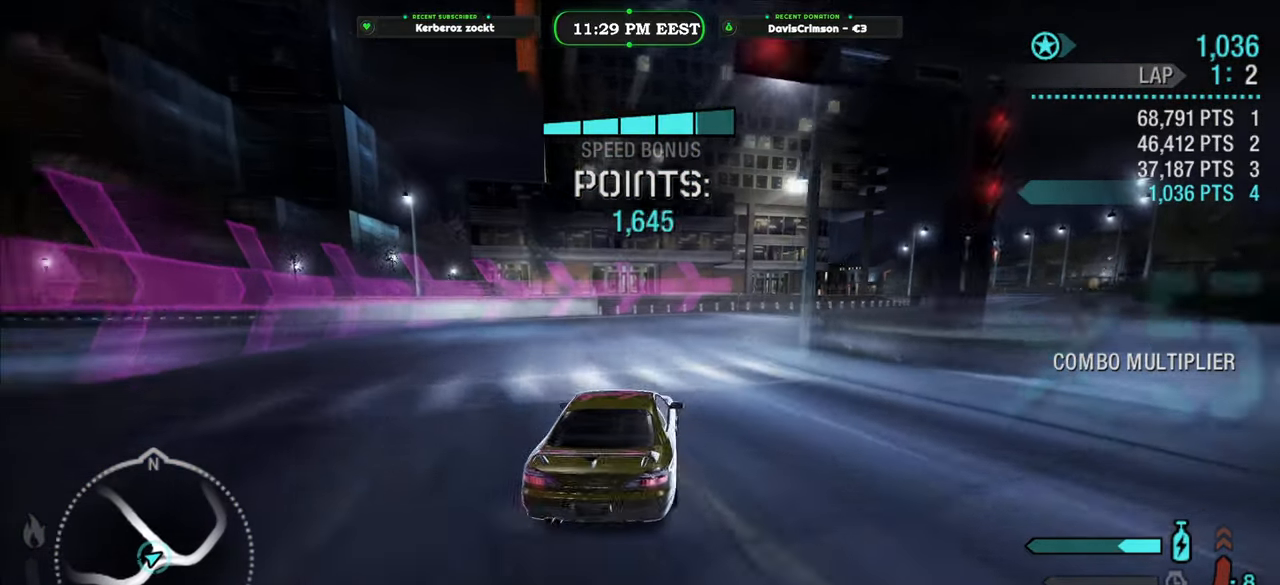
{"buttons": ["R2"], "left_stick": "center", "right_stick": "center", "events": [[233, "left_stick", "center"]]}
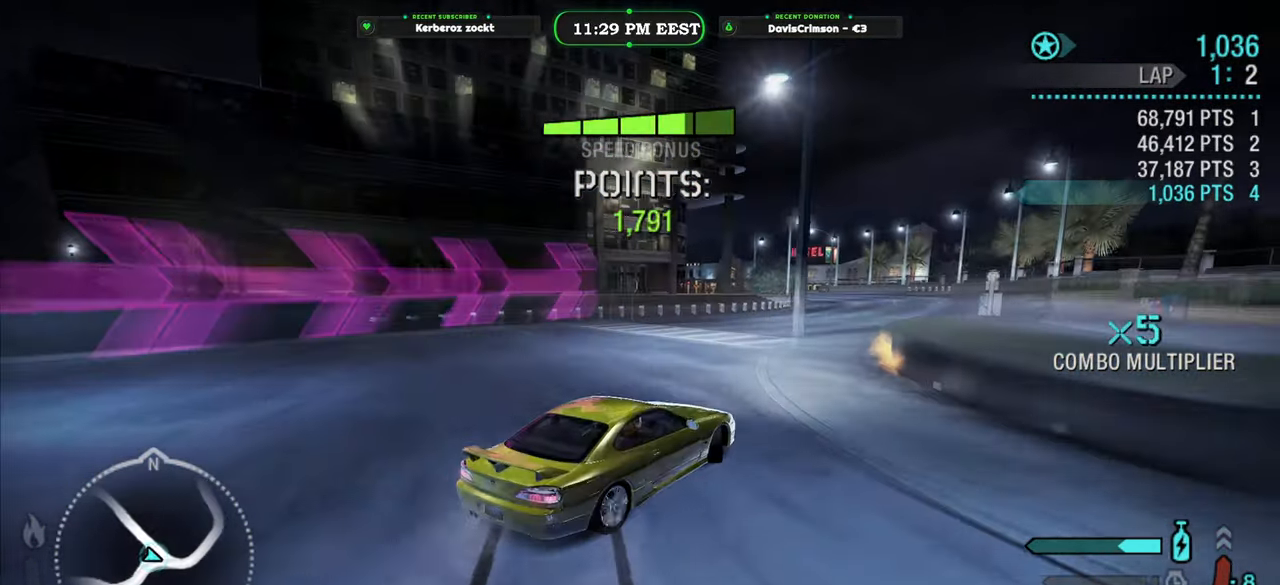
{"buttons": ["R2"], "left_stick": "center", "right_stick": "center", "events": [[166, "left_stick", "left"], [300, "left_stick", "center"]]}
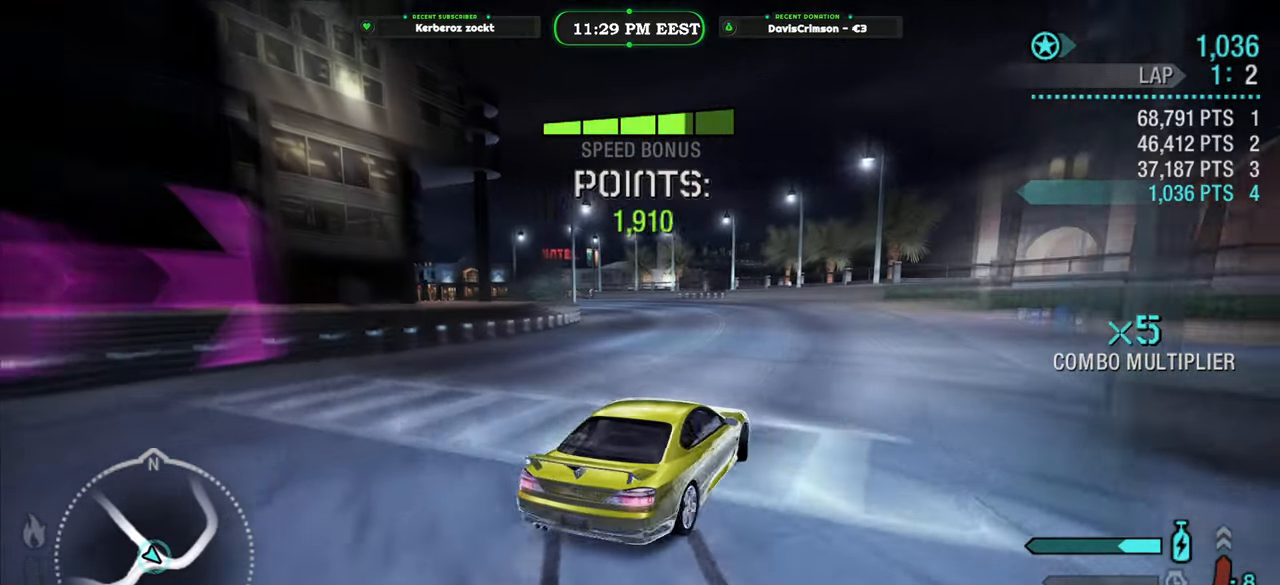
{"buttons": ["R2"], "left_stick": "center", "right_stick": "center", "events": [[50, "left_stick", "up-left"], [183, "left_stick", "center"]]}
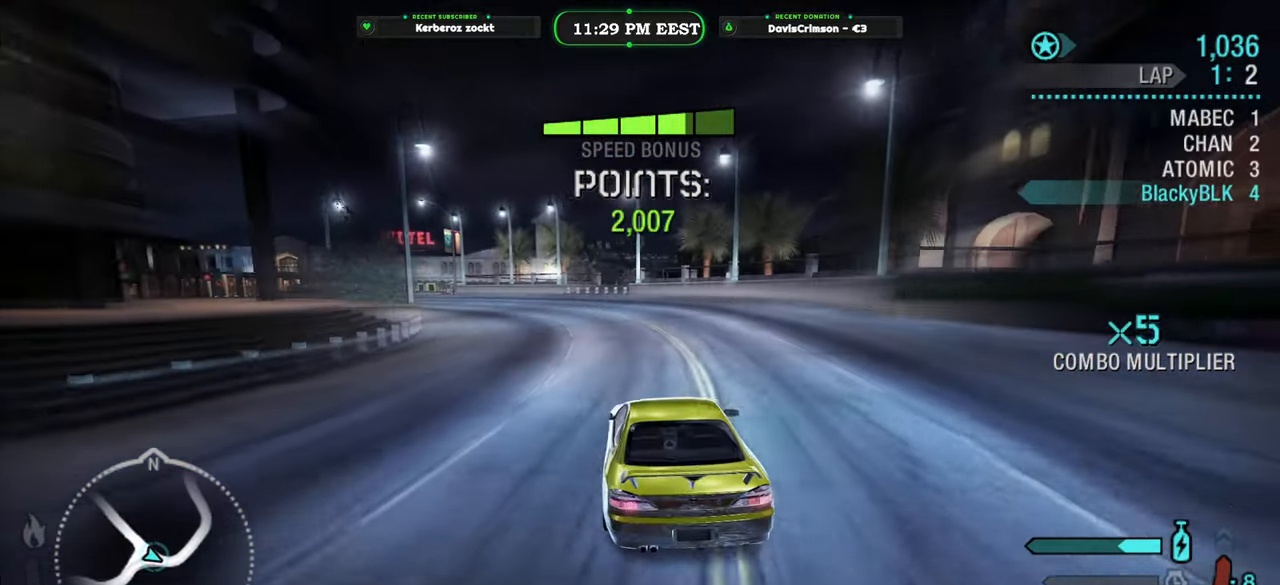
{"buttons": ["R2"], "left_stick": "center", "right_stick": "center", "events": []}
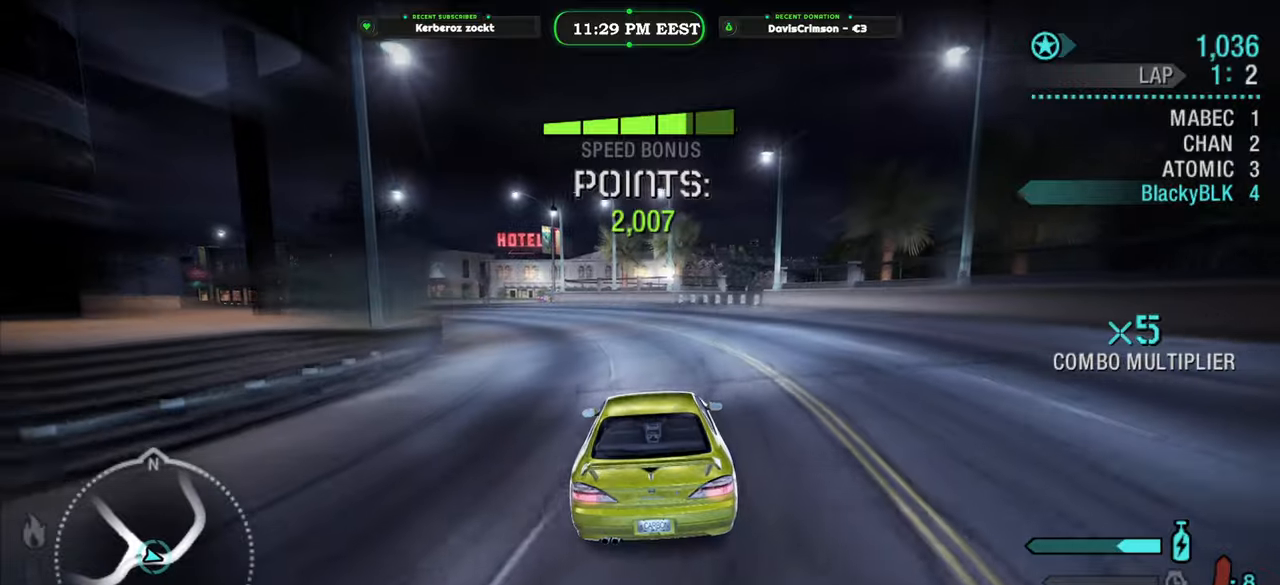
{"buttons": ["R2"], "left_stick": "center", "right_stick": "center", "events": [[16, "left_stick", "left"], [466, "left_stick", "center"]]}
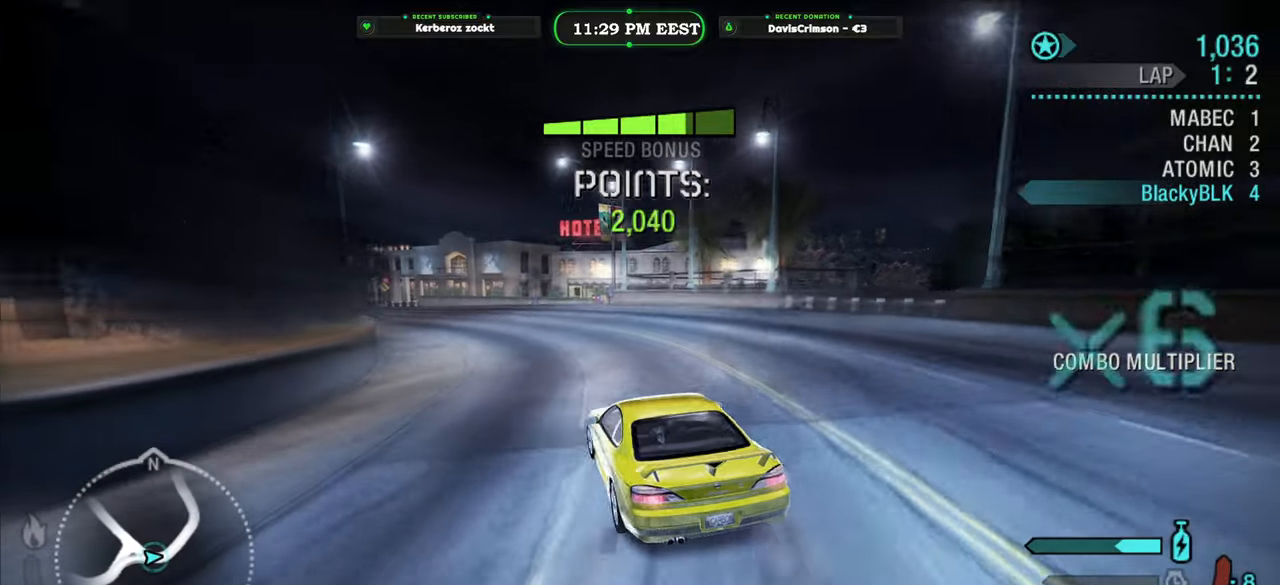
{"buttons": ["R2"], "left_stick": "center", "right_stick": "center", "events": [[116, "left_stick", "right"], [333, "left_stick", "center"]]}
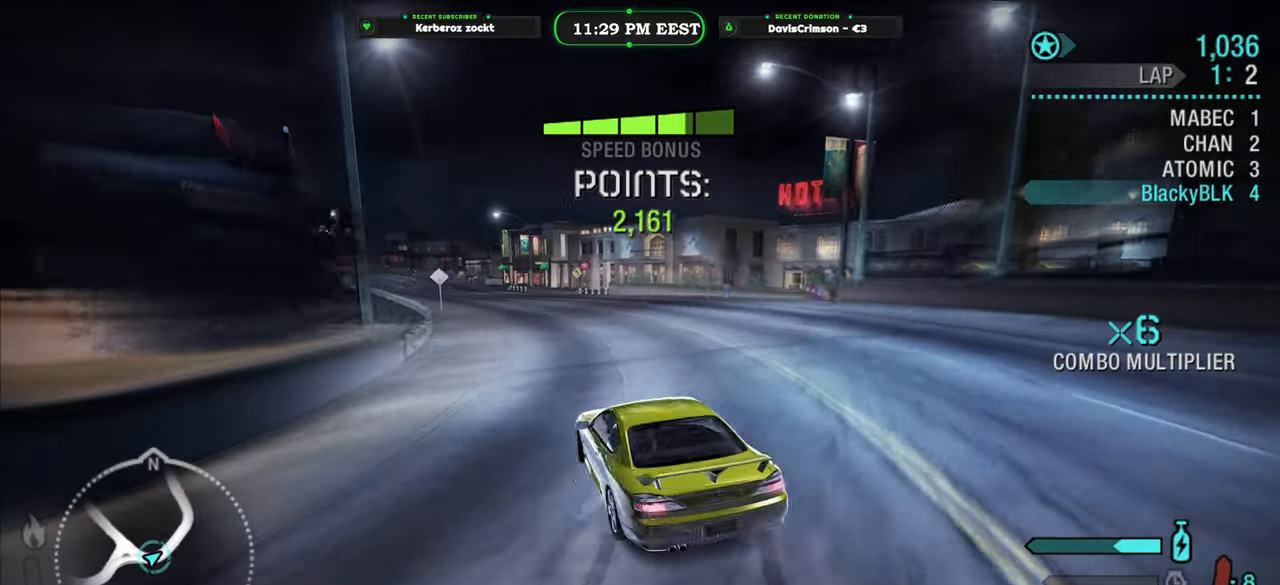
{"buttons": ["R2"], "left_stick": "right", "right_stick": "center", "events": [[150, "left_stick", "left"], [283, "left_stick", "center"], [400, "left_stick", "right"]]}
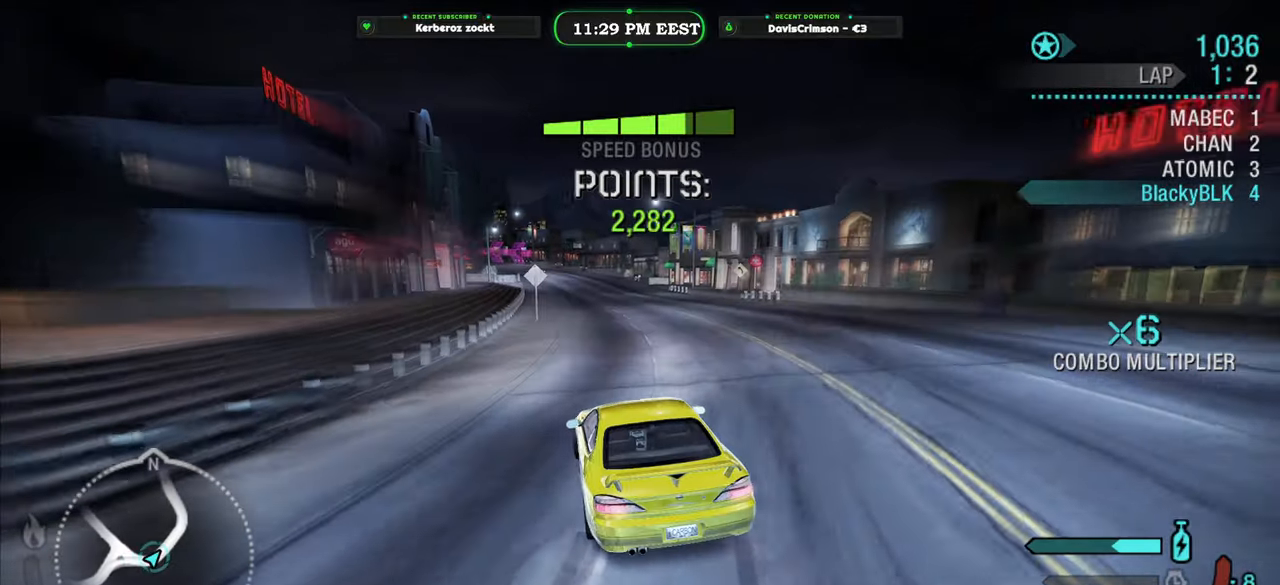
{"buttons": ["Y", "R2"], "left_stick": "center", "right_stick": "center", "events": [[66, "left_stick", "center"], [100, "Y", "down"]]}
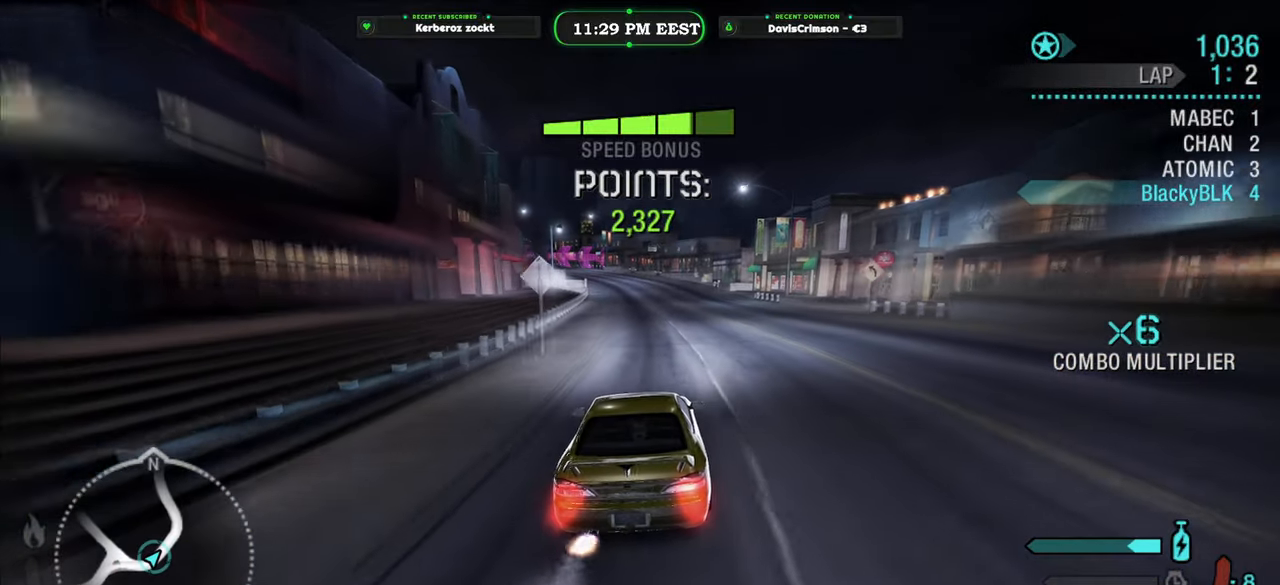
{"buttons": ["Y", "R2"], "left_stick": "center", "right_stick": "center", "events": []}